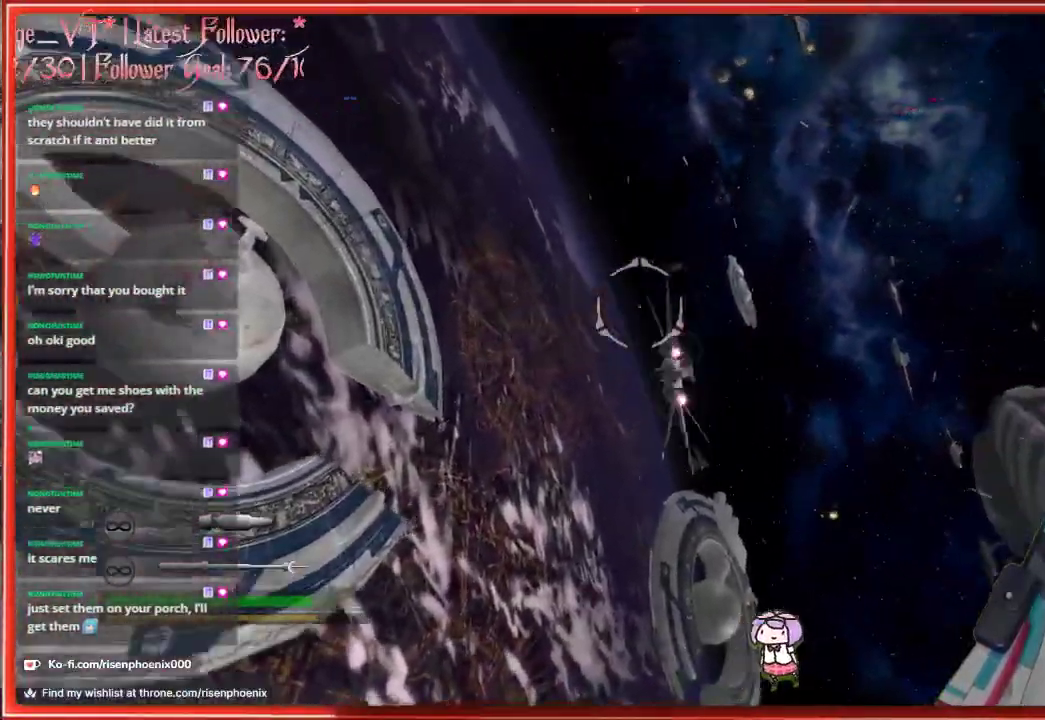
Gameplay with a controller (Xbox layout); each line is a JSON object with the inputs held at the frame after it. "events" lists button and stick changes between this image and that frame as [ms after this image, input, new state], when the widget could be followed in between. Not read: SHARE.
{"buttons": [], "left_stick": "up-right", "right_stick": "up", "events": [[367, "left_stick", "up-right"]]}
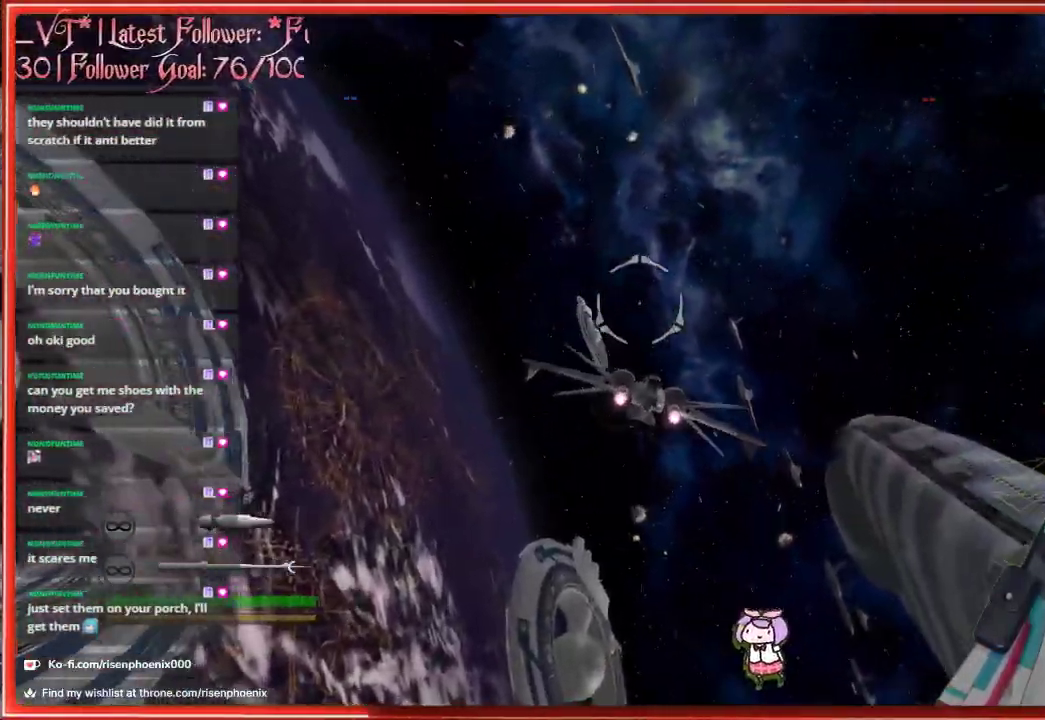
{"buttons": [], "left_stick": "right", "right_stick": "up", "events": [[317, "left_stick", "right"]]}
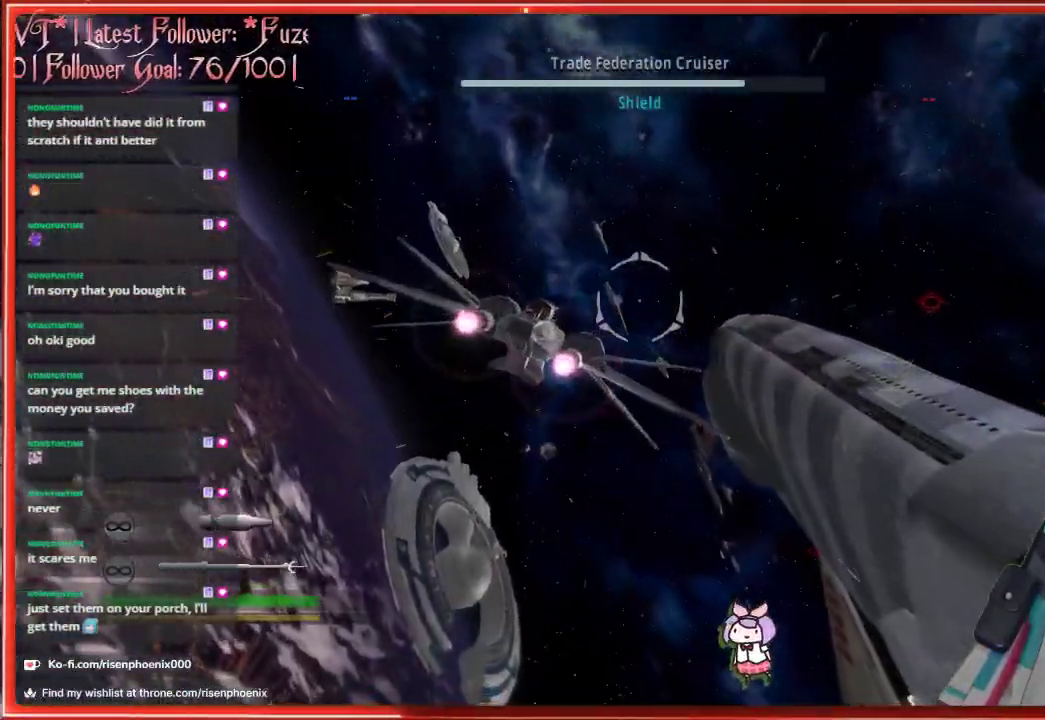
{"buttons": ["R2"], "left_stick": "center", "right_stick": "up", "events": [[100, "left_stick", "up-right"], [167, "R2", "down"], [383, "left_stick", "center"]]}
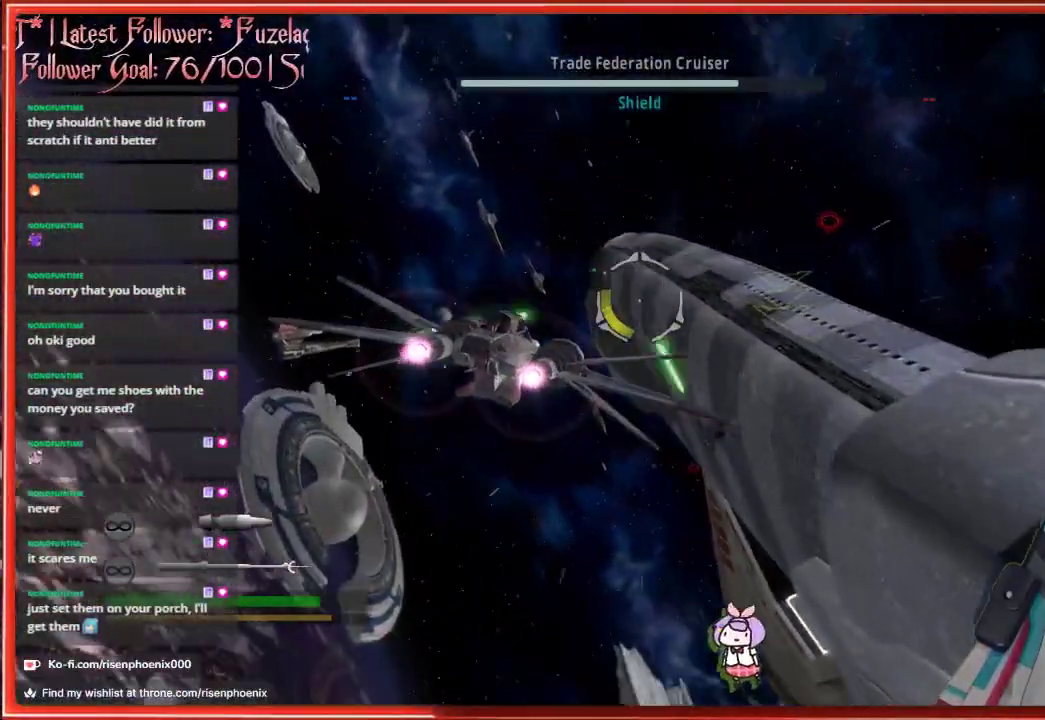
{"buttons": ["R2"], "left_stick": "center", "right_stick": "up", "events": [[150, "left_stick", "down"], [400, "left_stick", "center"]]}
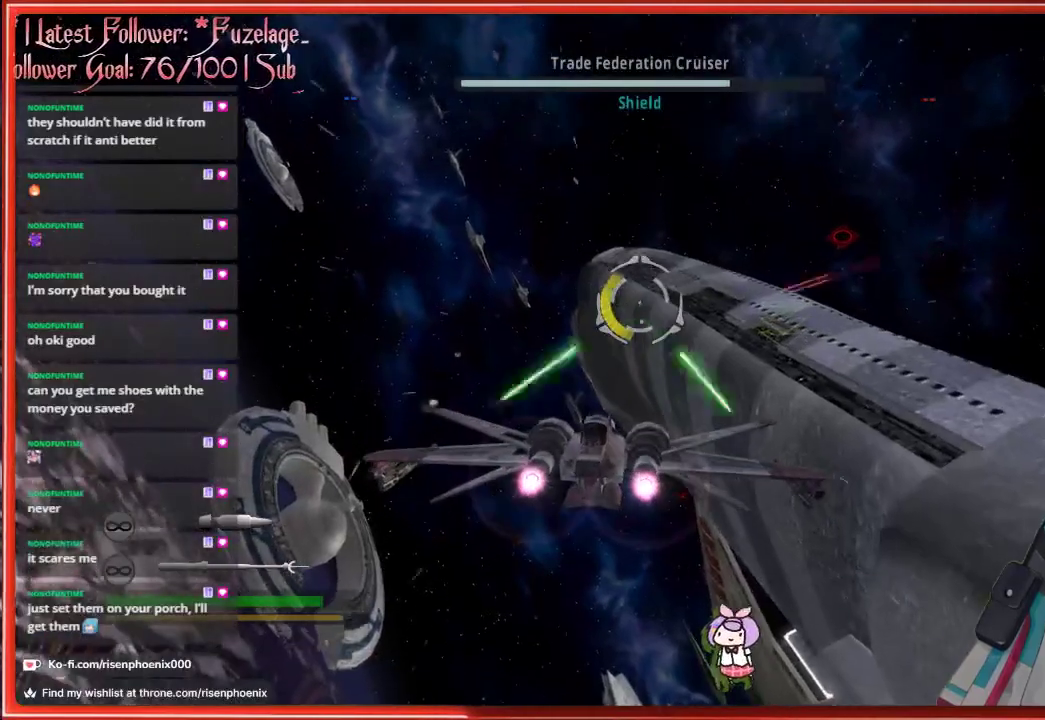
{"buttons": ["R2"], "left_stick": "center", "right_stick": "up", "events": [[67, "L2", "down"], [200, "L2", "up"]]}
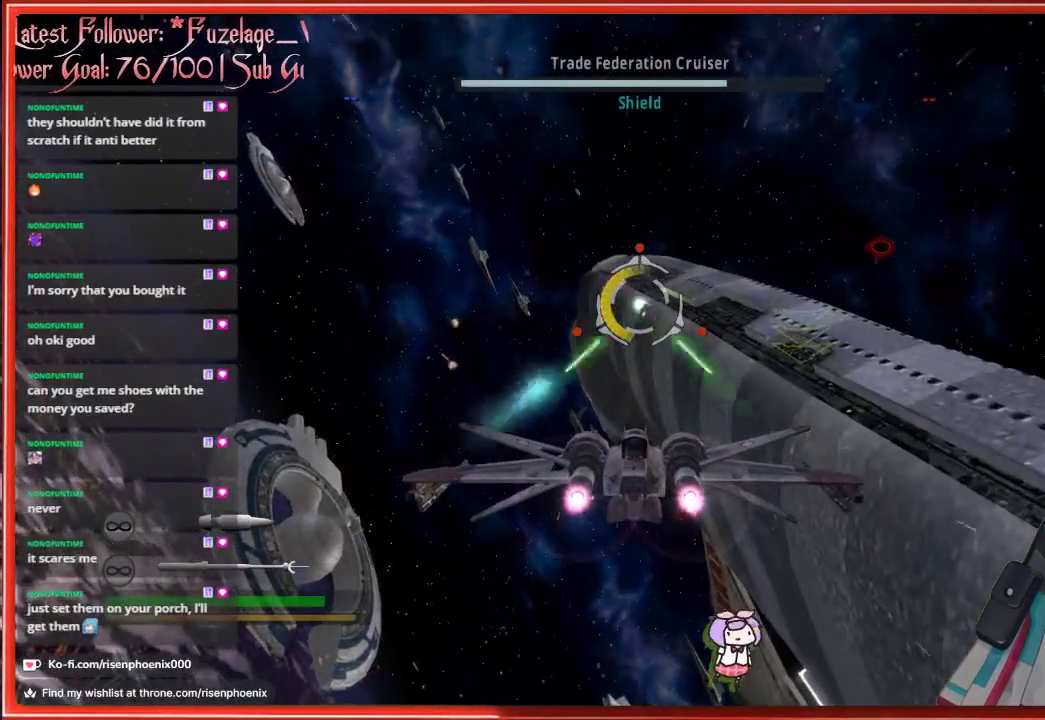
{"buttons": ["R2"], "left_stick": "center", "right_stick": "up", "events": [[100, "left_stick", "down-left"], [483, "left_stick", "center"]]}
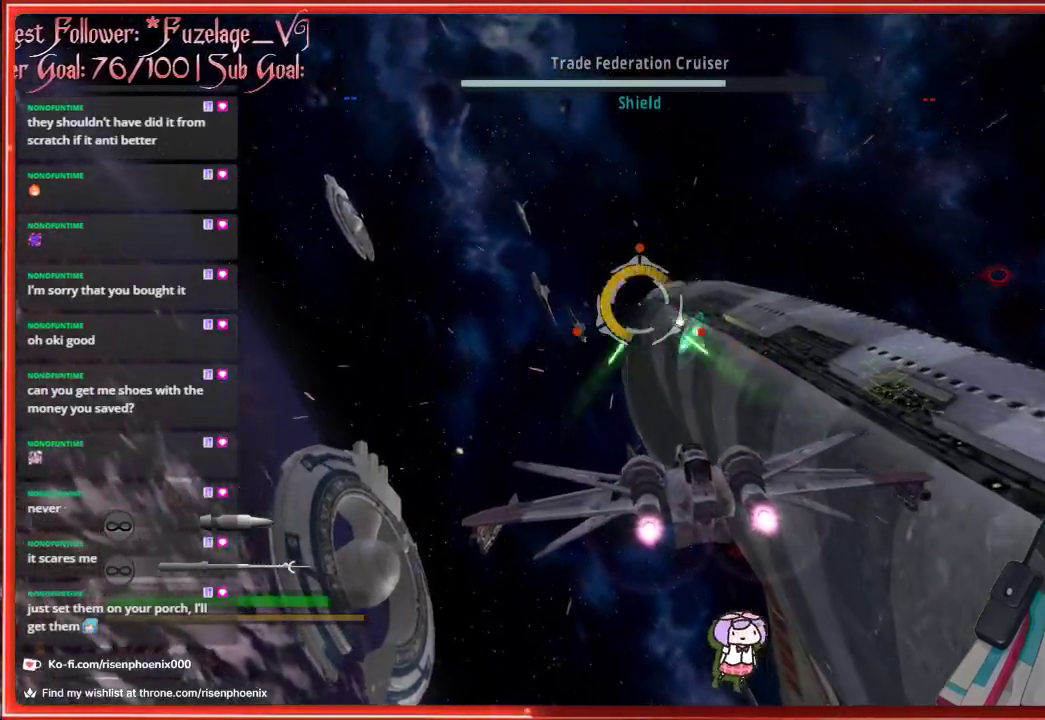
{"buttons": ["R2"], "left_stick": "up-right", "right_stick": "up", "events": [[250, "left_stick", "right"], [450, "left_stick", "up-right"]]}
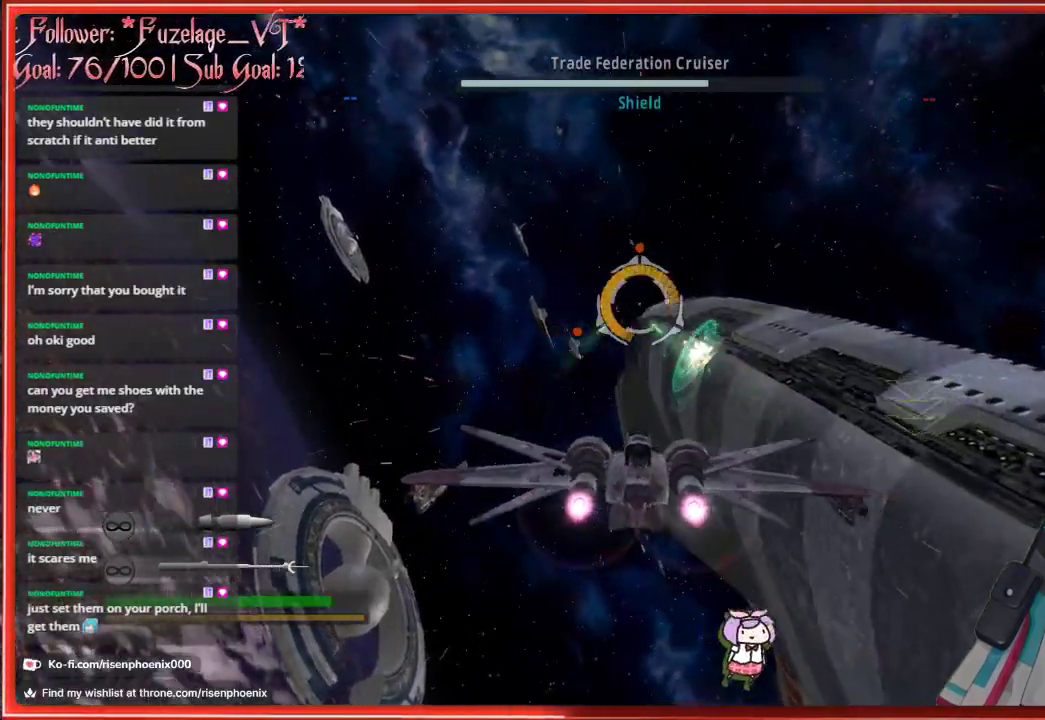
{"buttons": ["R2"], "left_stick": "left", "right_stick": "up", "events": [[100, "left_stick", "center"], [467, "left_stick", "left"]]}
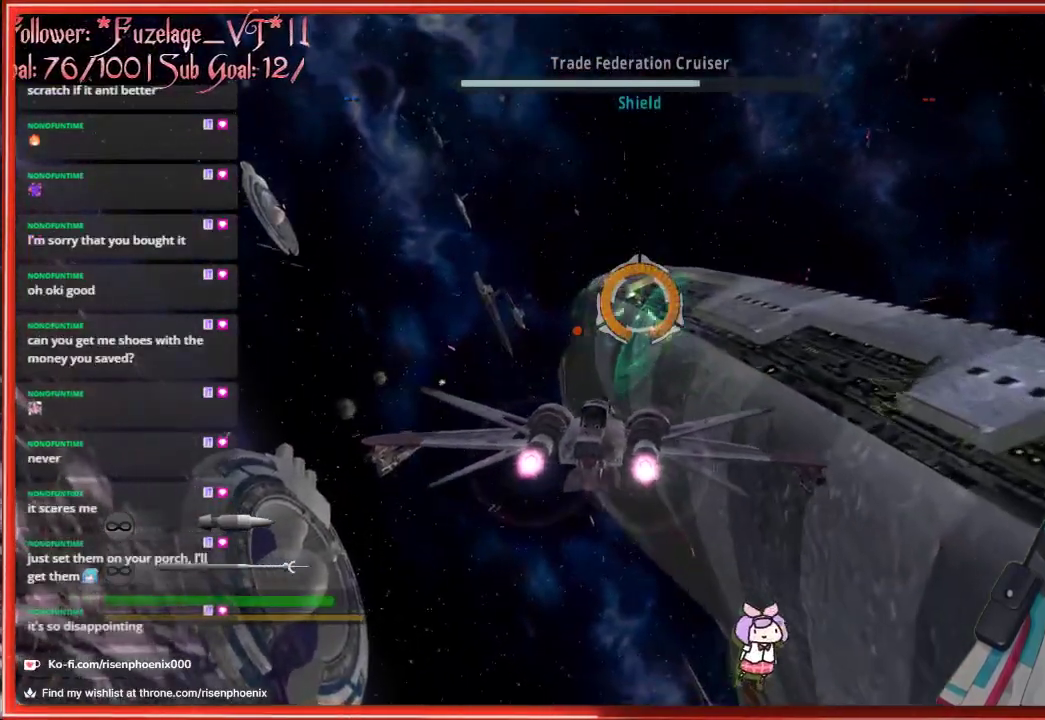
{"buttons": ["R2"], "left_stick": "center", "right_stick": "up", "events": [[150, "left_stick", "down-left"], [350, "left_stick", "center"]]}
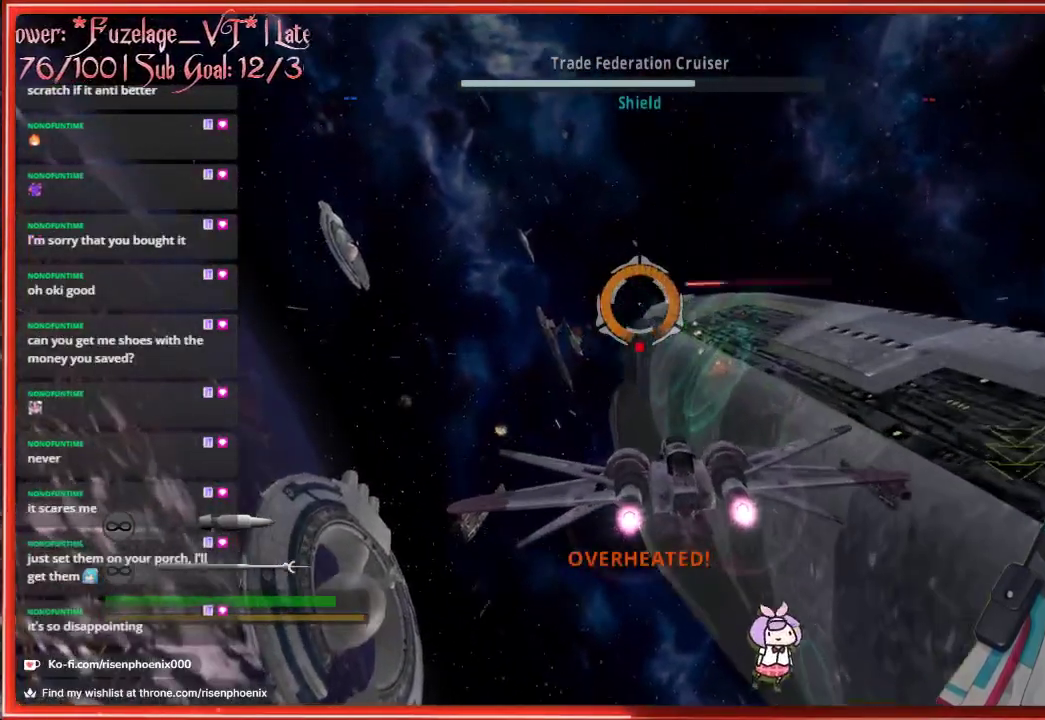
{"buttons": [], "left_stick": "down-left", "right_stick": "up", "events": [[283, "left_stick", "left"], [433, "R2", "up"], [483, "left_stick", "down-left"]]}
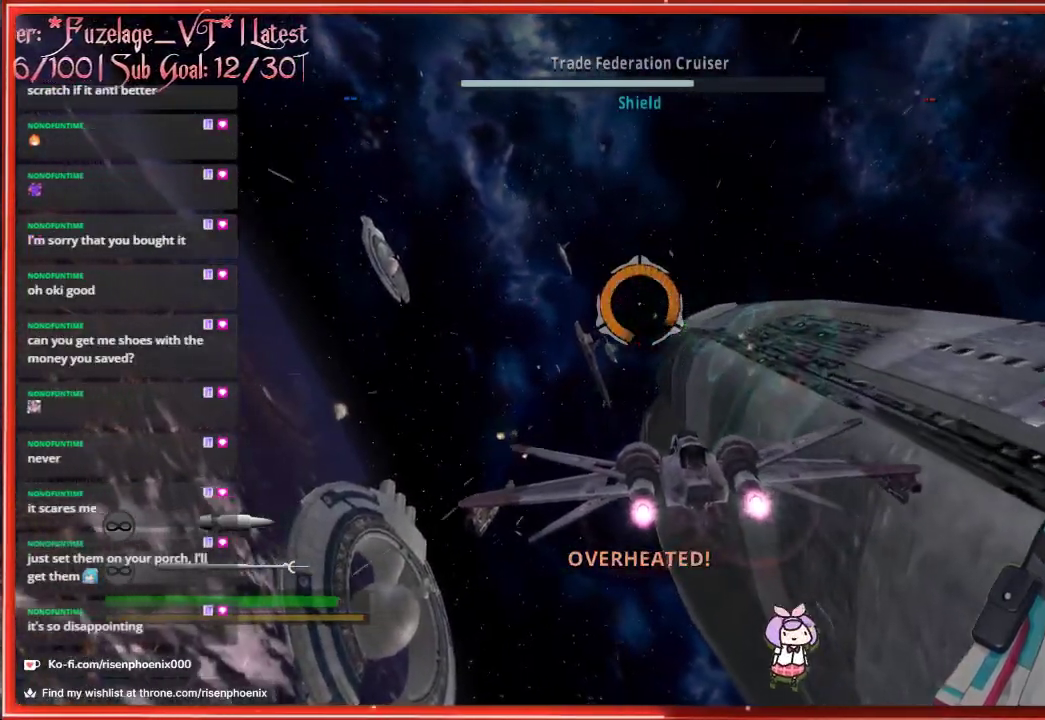
{"buttons": [], "left_stick": "down-left", "right_stick": "up", "events": []}
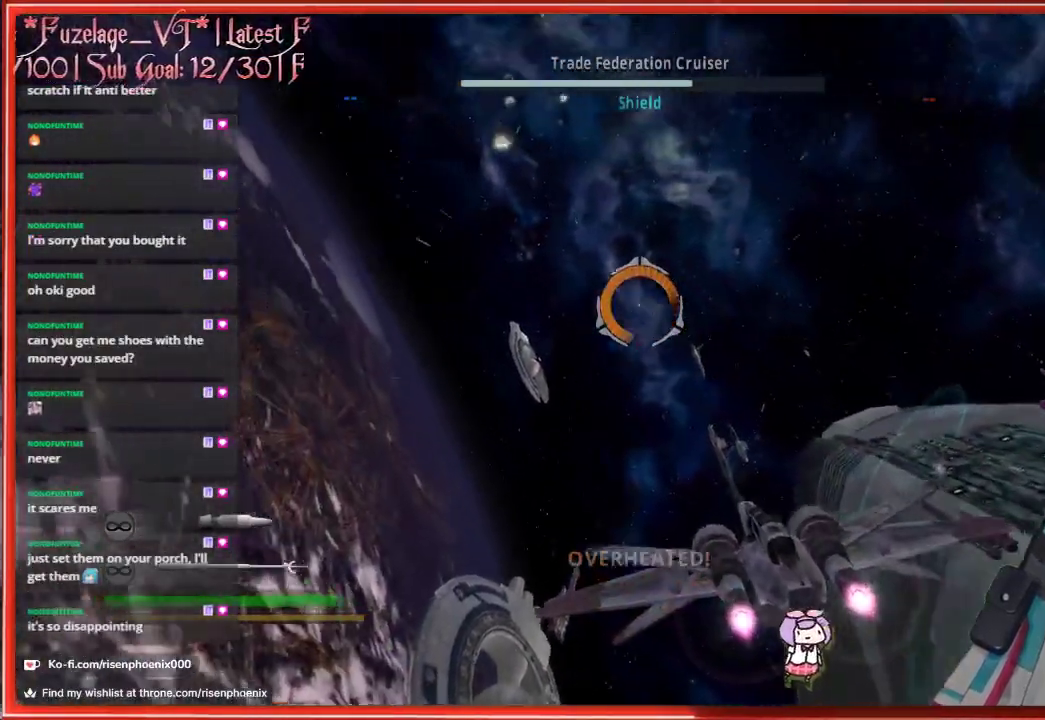
{"buttons": [], "left_stick": "up-right", "right_stick": "up", "events": [[133, "left_stick", "left"], [167, "B", "down"], [283, "left_stick", "up-left"], [417, "B", "up"], [450, "left_stick", "up-right"]]}
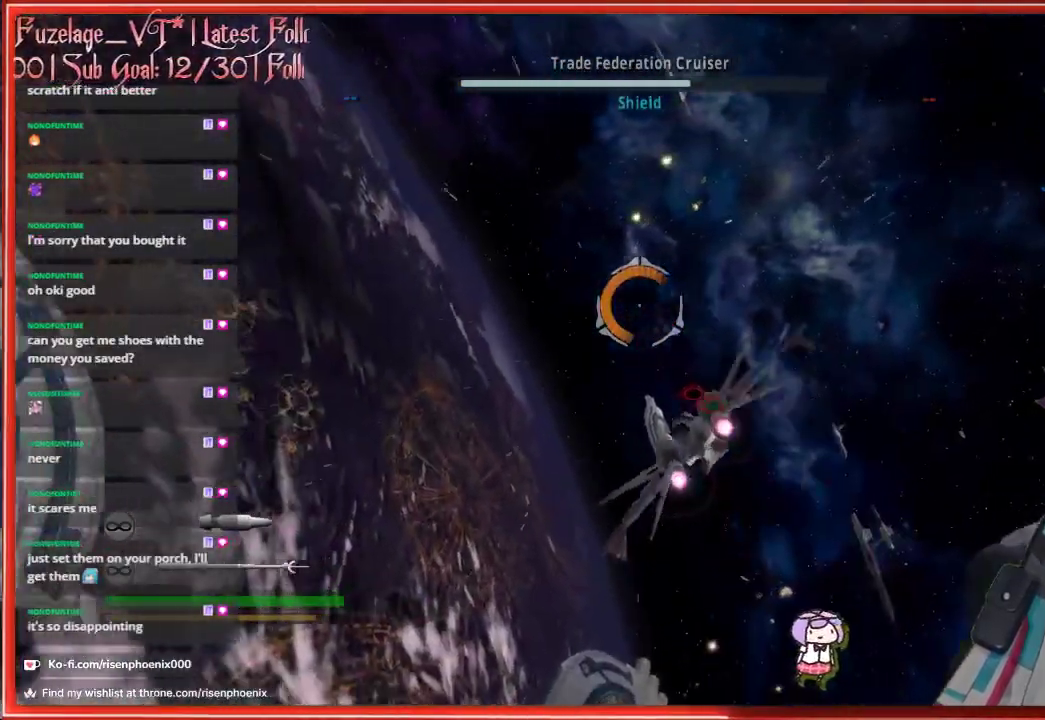
{"buttons": [], "left_stick": "down-right", "right_stick": "up", "events": [[50, "left_stick", "down-right"]]}
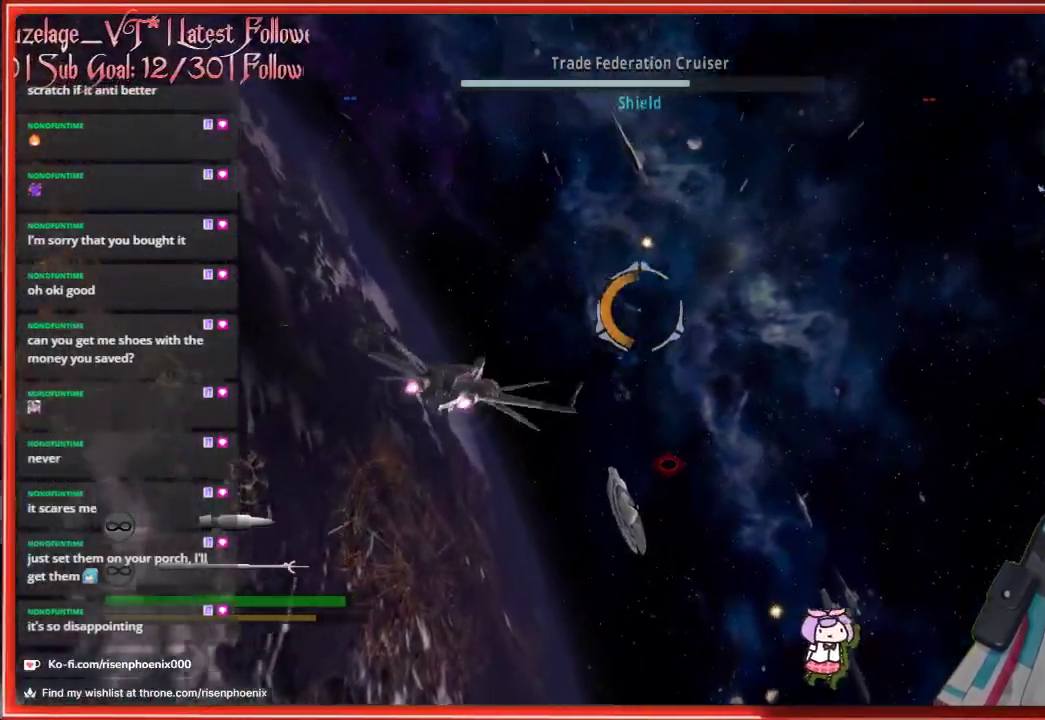
{"buttons": [], "left_stick": "up", "right_stick": "up", "events": [[83, "left_stick", "right"], [183, "left_stick", "up-right"], [400, "left_stick", "up"]]}
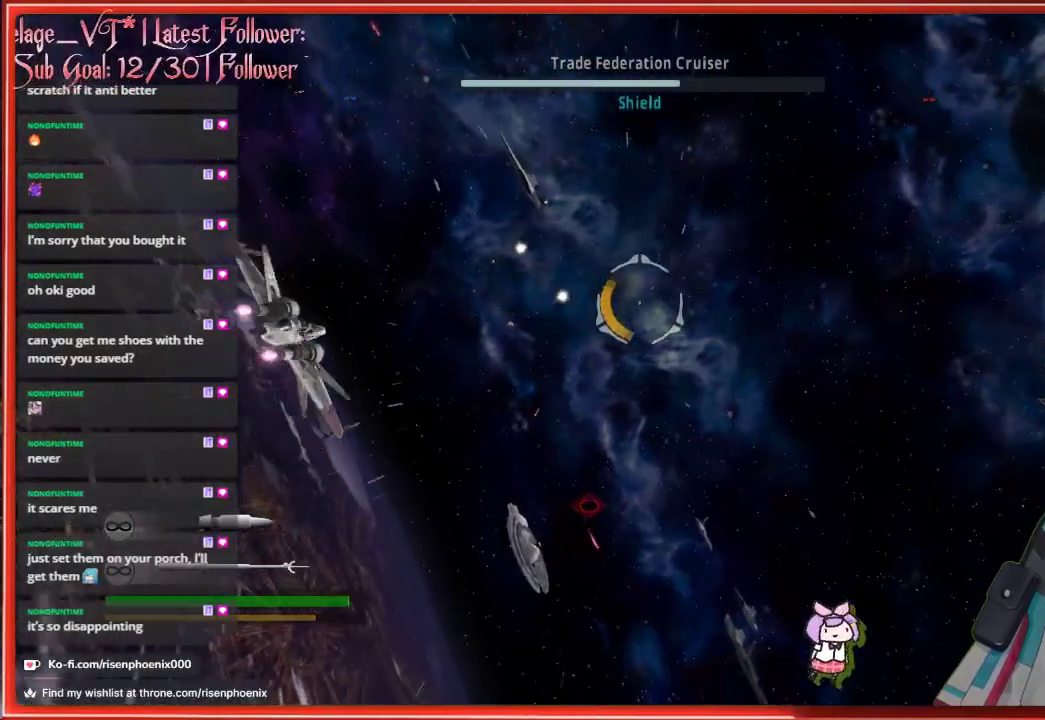
{"buttons": [], "left_stick": "up-right", "right_stick": "up-right", "events": [[383, "right_stick", "up-right"], [450, "left_stick", "up-right"]]}
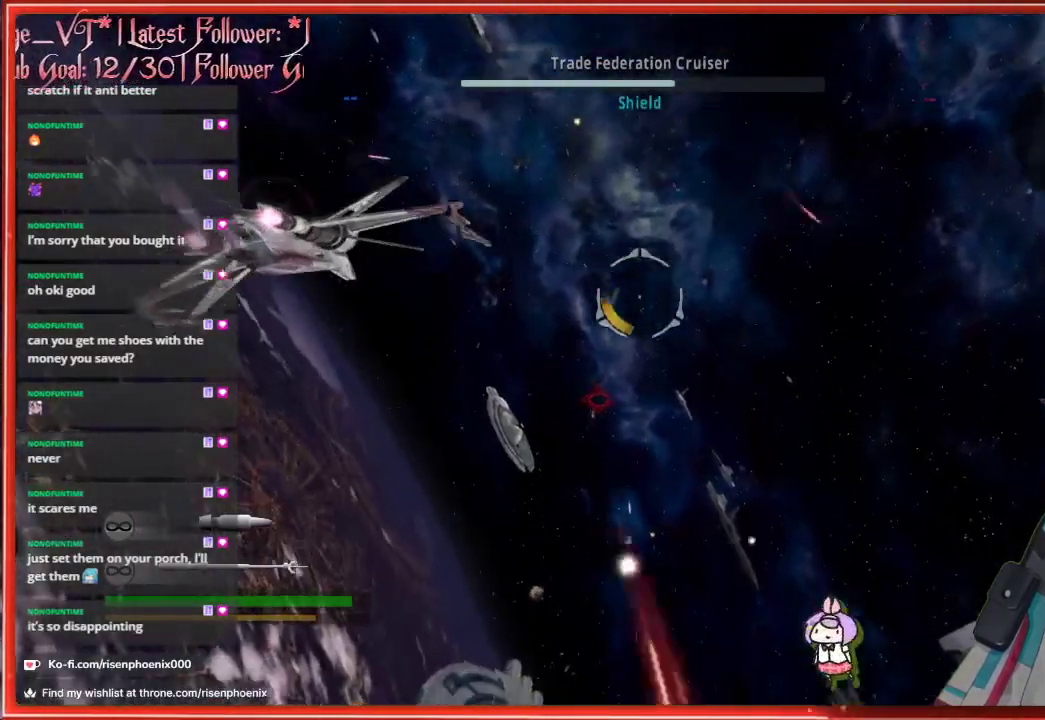
{"buttons": [], "left_stick": "down", "right_stick": "up-right", "events": [[250, "left_stick", "center"], [500, "left_stick", "down"]]}
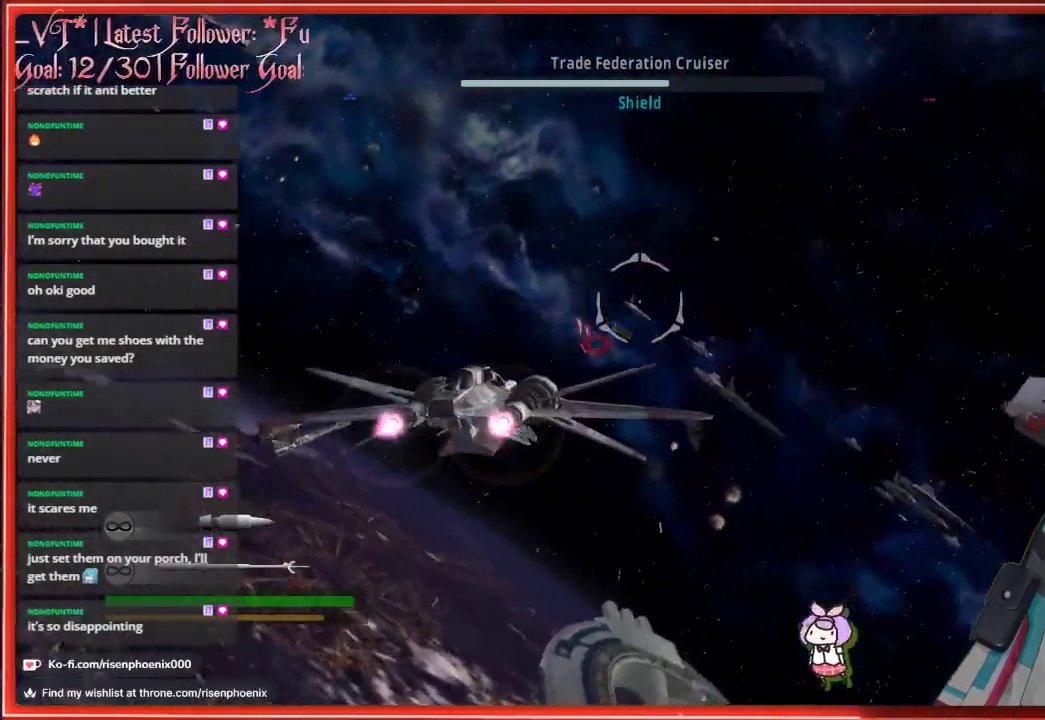
{"buttons": [], "left_stick": "up", "right_stick": "up-right", "events": [[133, "R2", "down"], [300, "left_stick", "center"], [400, "left_stick", "up"], [483, "R2", "up"]]}
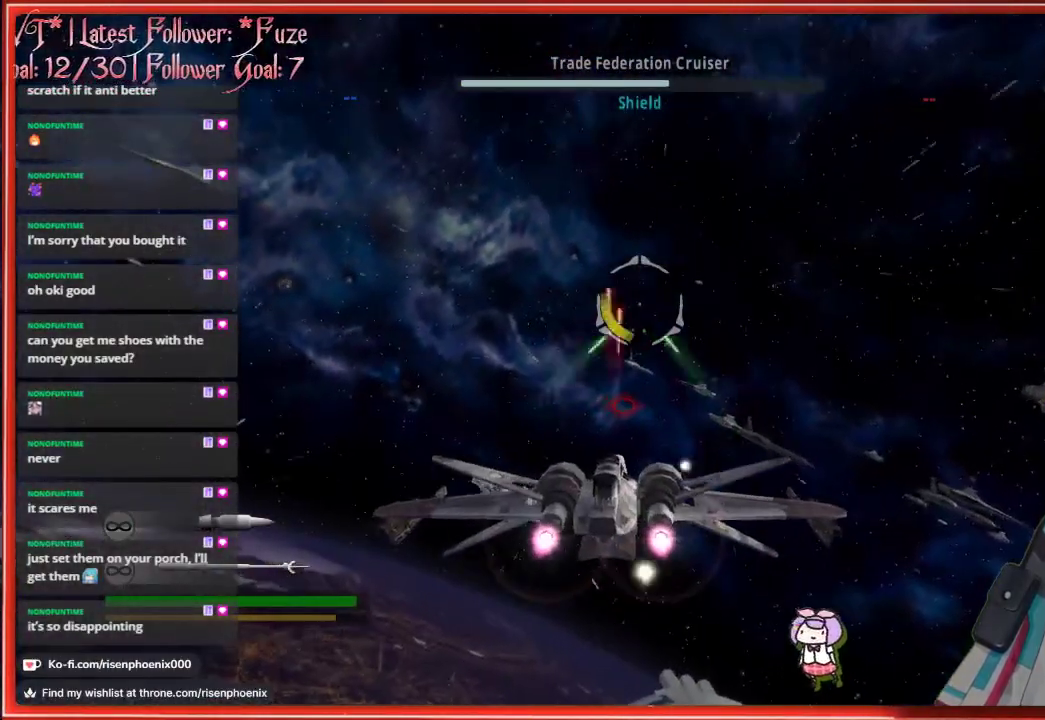
{"buttons": ["R2"], "left_stick": "center", "right_stick": "up-right", "events": [[467, "R2", "down"], [467, "left_stick", "center"]]}
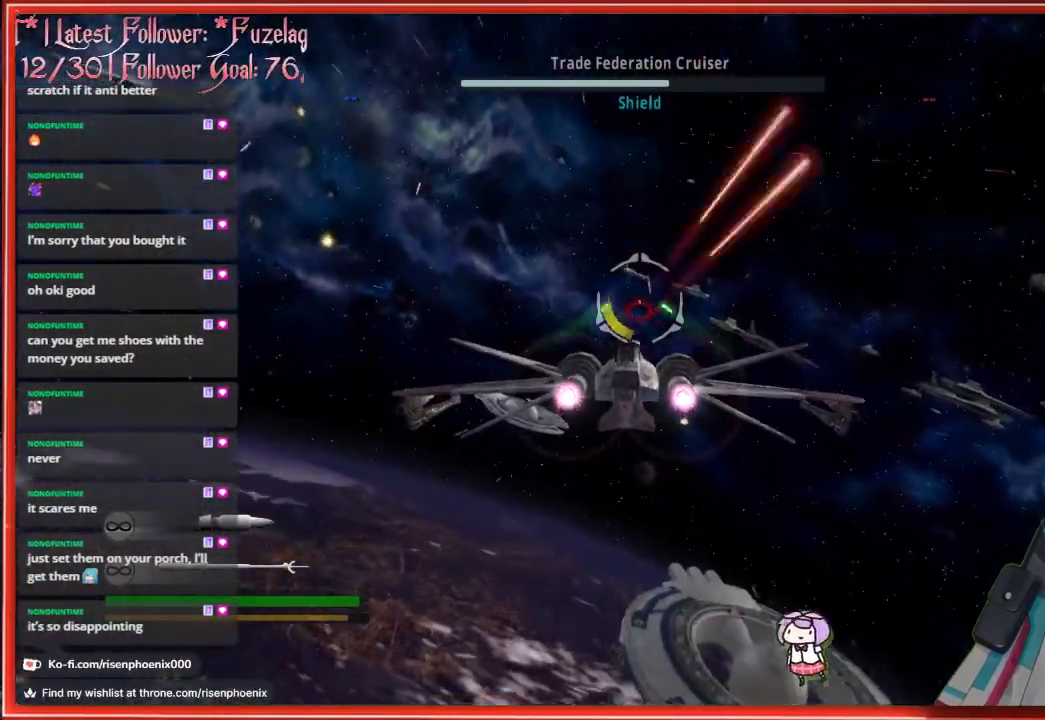
{"buttons": ["R2"], "left_stick": "right", "right_stick": "up-right", "events": [[133, "R2", "up"], [200, "left_stick", "right"], [217, "R2", "down"], [333, "R2", "up"], [417, "R2", "down"]]}
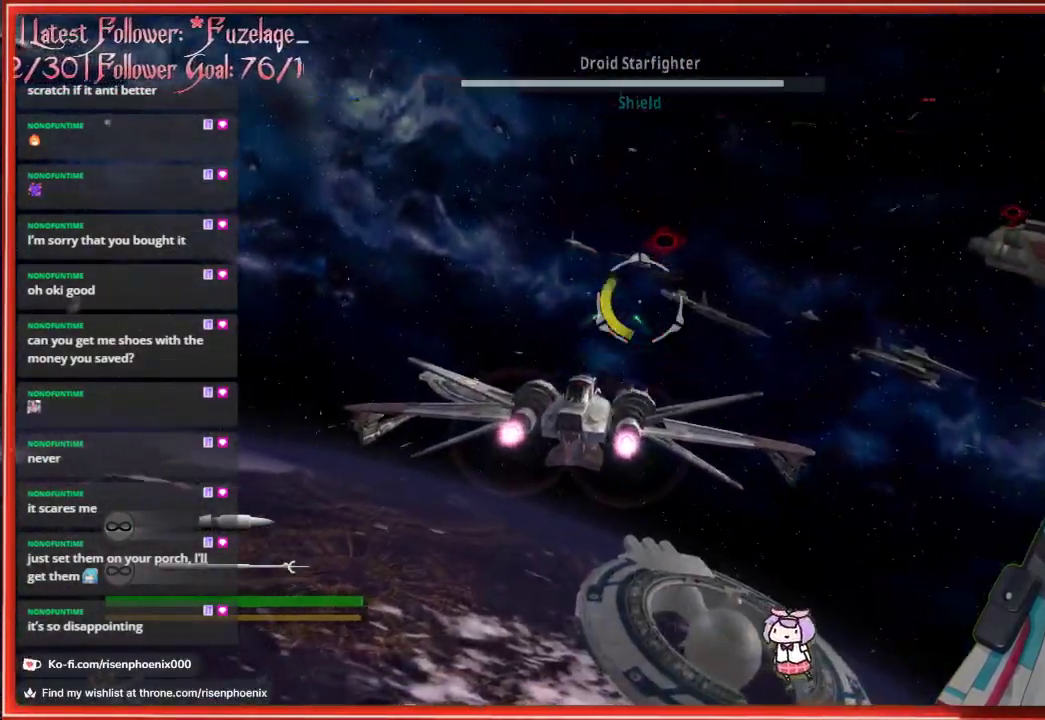
{"buttons": [], "left_stick": "down-right", "right_stick": "up-right", "events": [[17, "R2", "up"], [50, "left_stick", "down-right"], [267, "R2", "down"], [400, "R2", "up"]]}
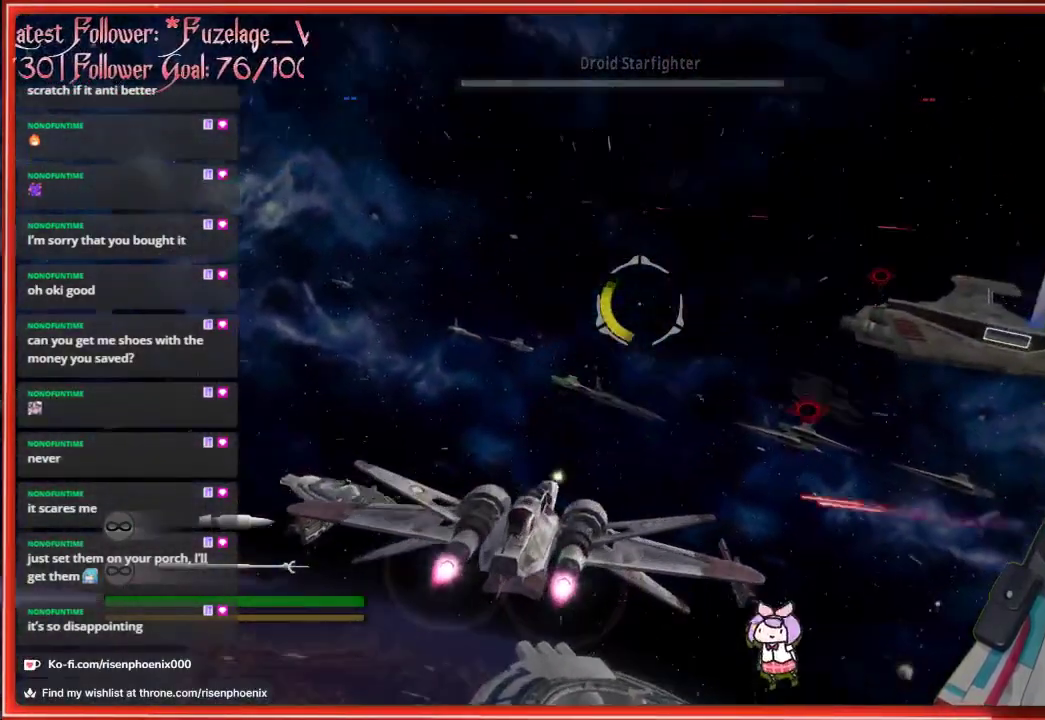
{"buttons": [], "left_stick": "center", "right_stick": "up-right", "events": [[33, "left_stick", "right"], [317, "left_stick", "down-right"], [433, "left_stick", "center"]]}
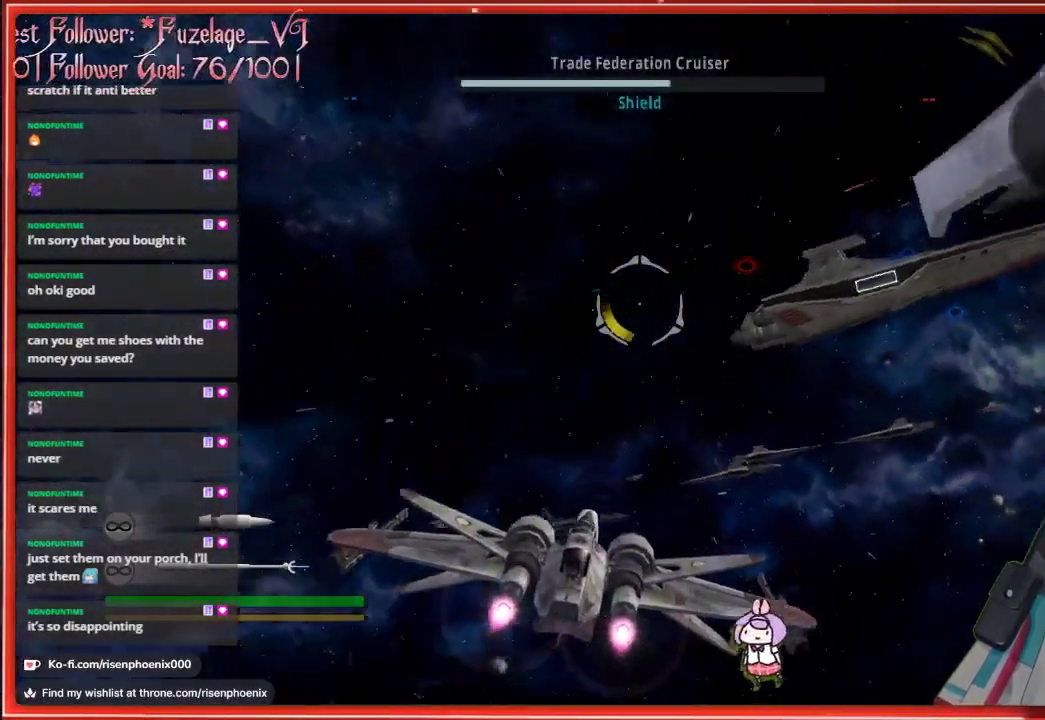
{"buttons": [], "left_stick": "down", "right_stick": "up", "events": [[33, "left_stick", "left"], [50, "right_stick", "up"], [150, "left_stick", "down"]]}
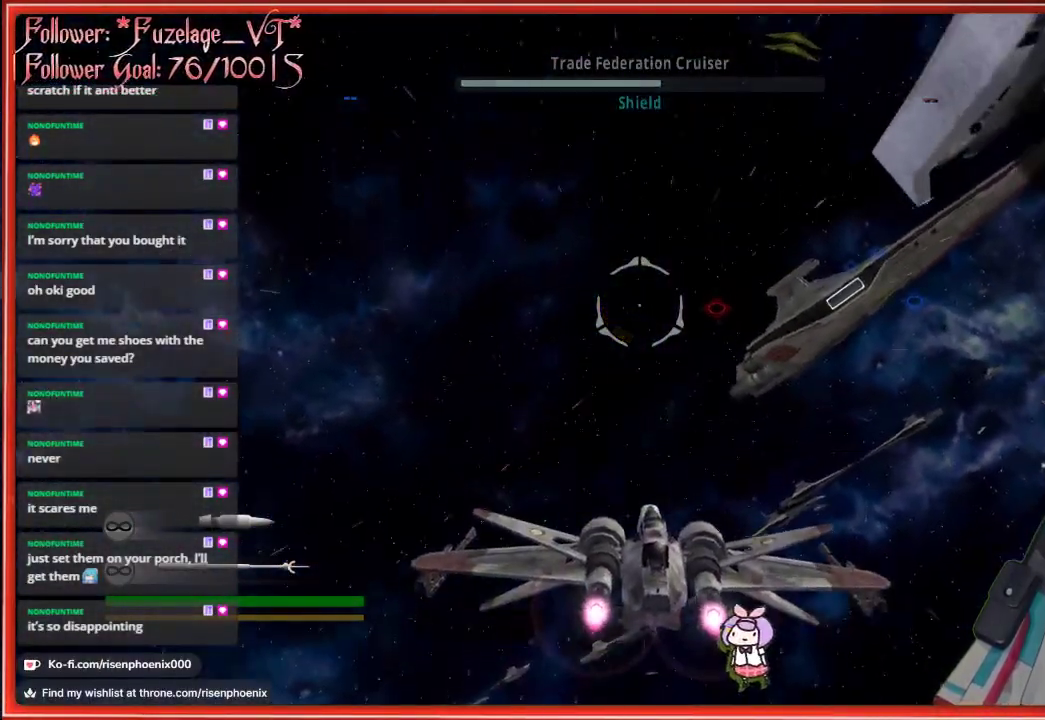
{"buttons": [], "left_stick": "down-right", "right_stick": "up", "events": [[17, "left_stick", "down-right"]]}
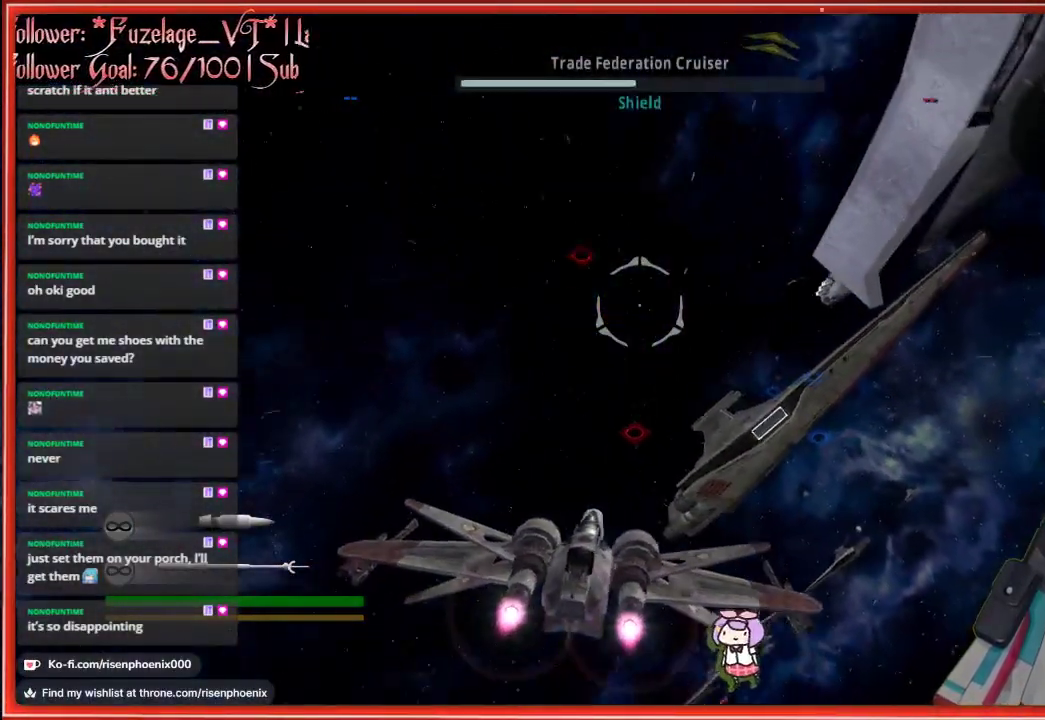
{"buttons": [], "left_stick": "down", "right_stick": "up", "events": [[167, "left_stick", "down"]]}
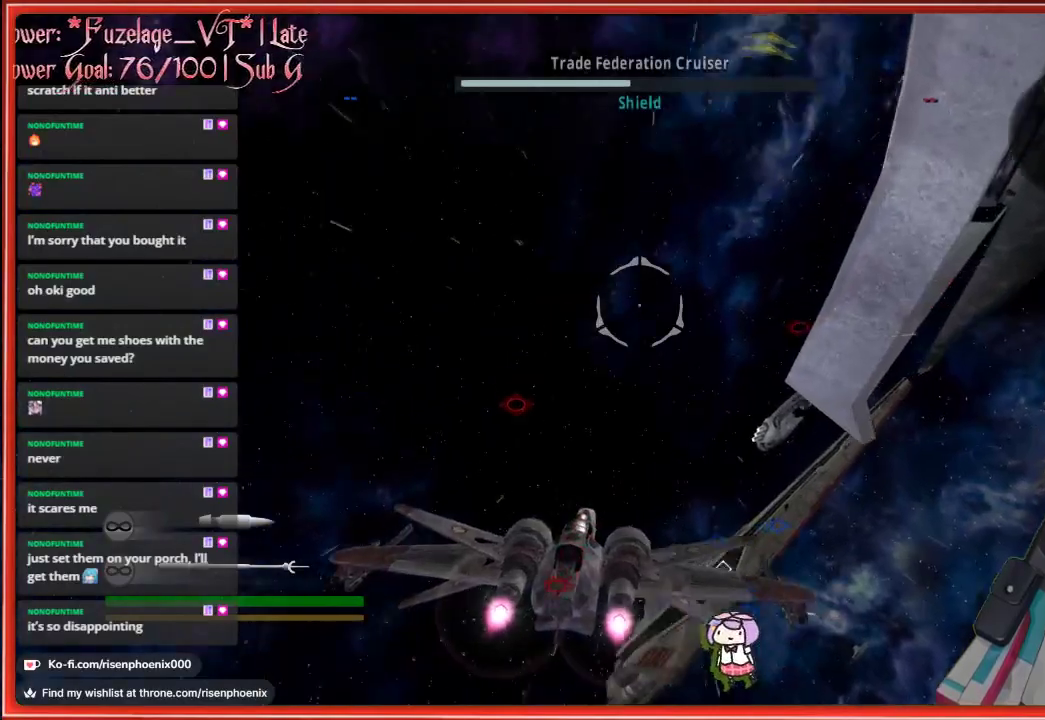
{"buttons": [], "left_stick": "down-right", "right_stick": "up-left", "events": [[50, "right_stick", "up-left"], [333, "left_stick", "down-right"]]}
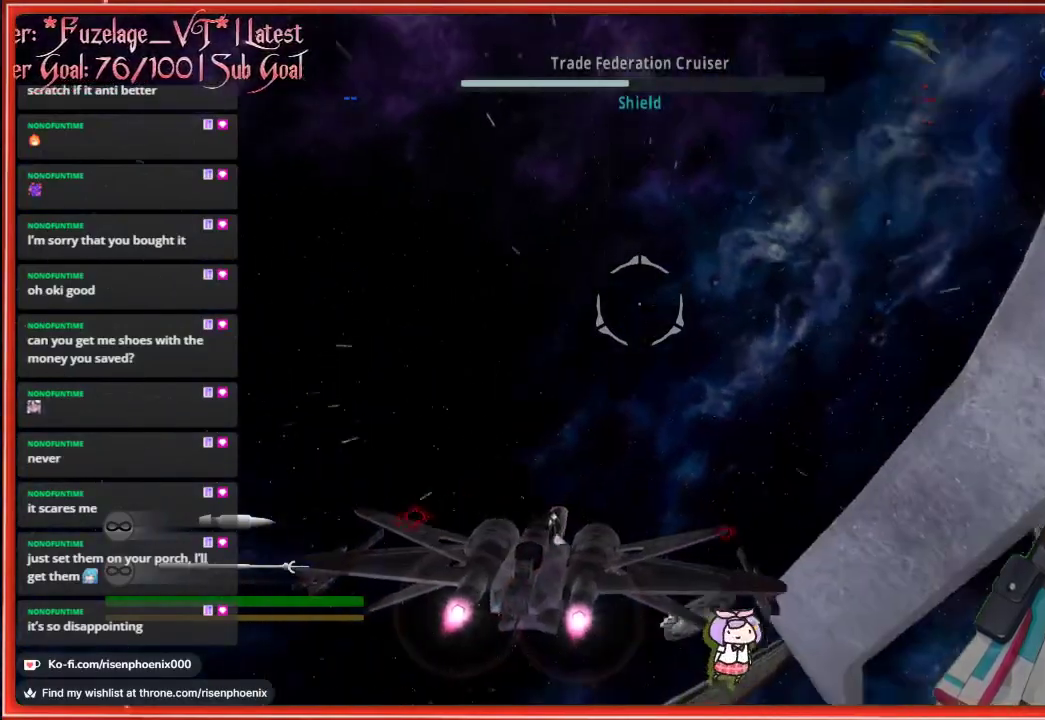
{"buttons": [], "left_stick": "right", "right_stick": "up-left", "events": [[467, "left_stick", "right"]]}
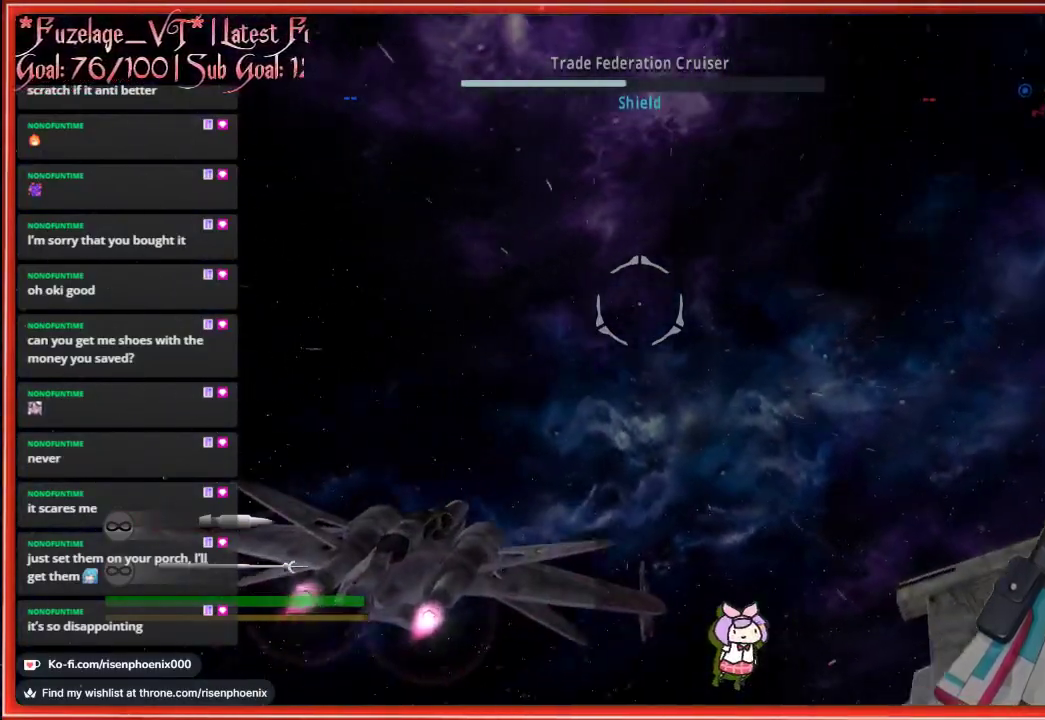
{"buttons": [], "left_stick": "right", "right_stick": "up-left", "events": []}
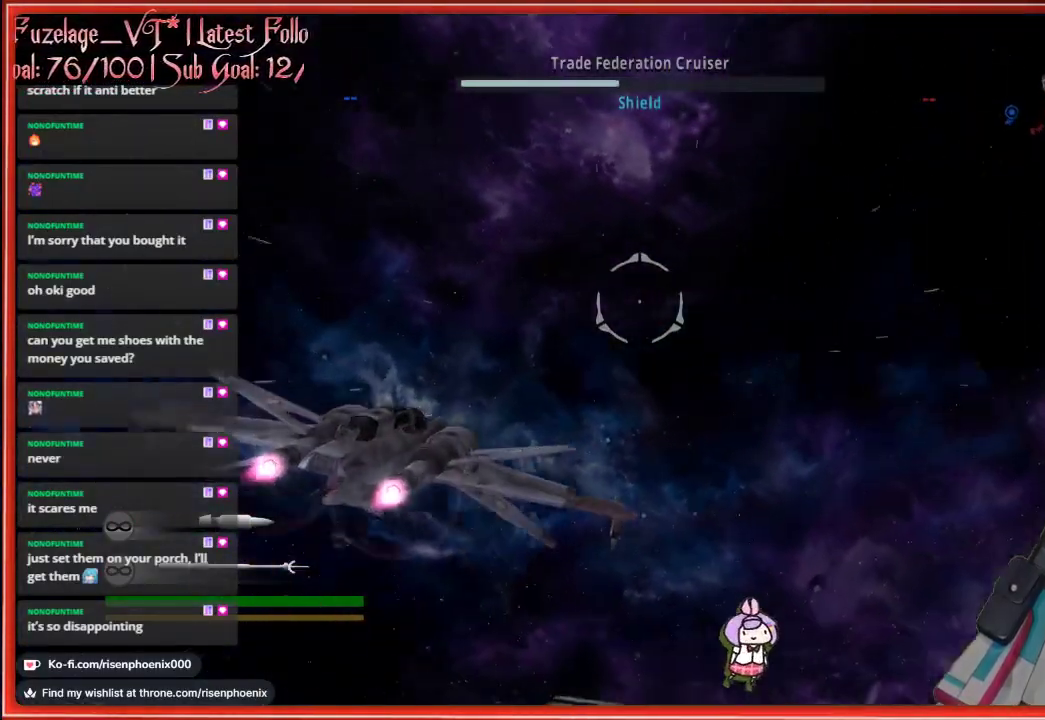
{"buttons": [], "left_stick": "up-right", "right_stick": "up", "events": [[33, "left_stick", "up-right"], [333, "right_stick", "up"]]}
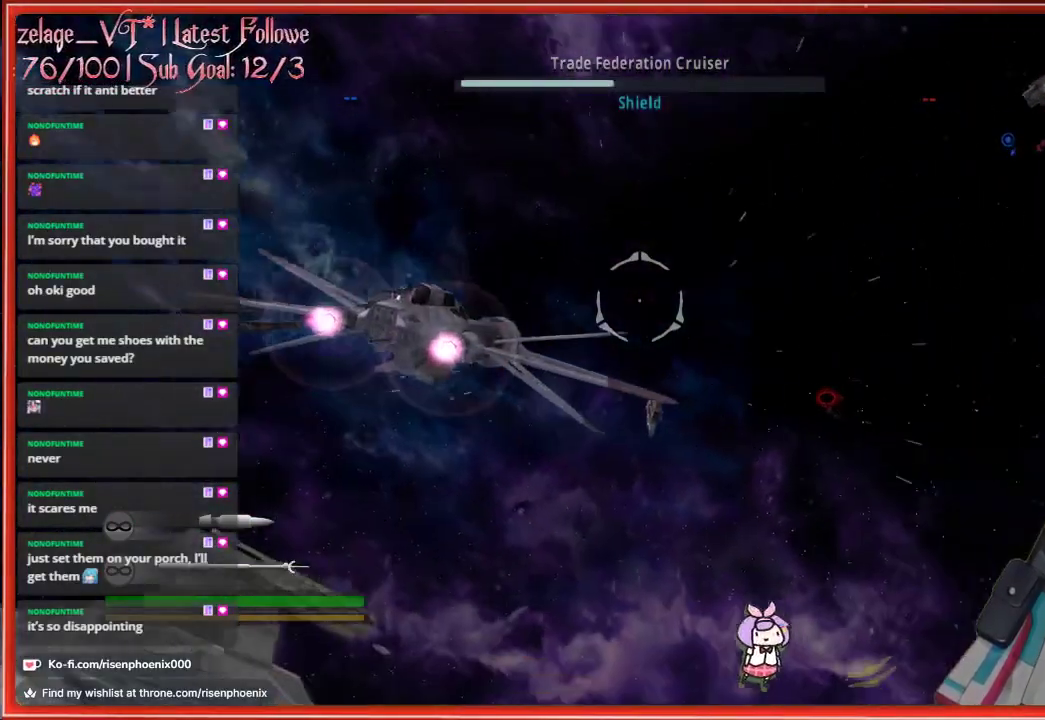
{"buttons": [], "left_stick": "up-right", "right_stick": "up-right", "events": [[183, "right_stick", "up-right"]]}
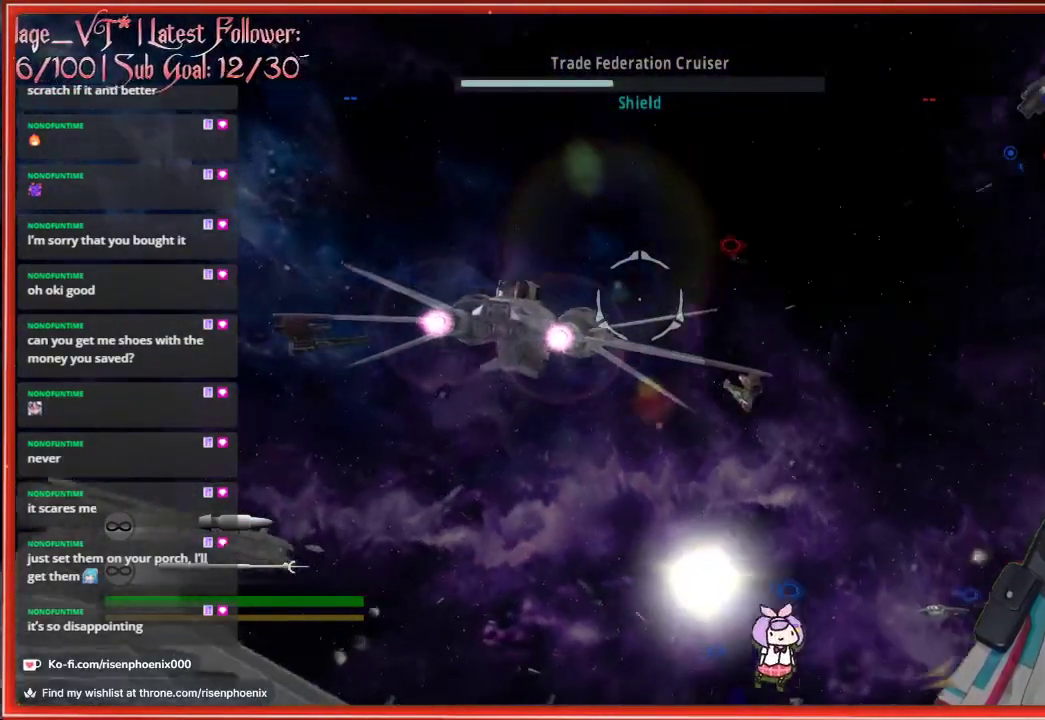
{"buttons": [], "left_stick": "up-right", "right_stick": "up", "events": [[117, "right_stick", "up"]]}